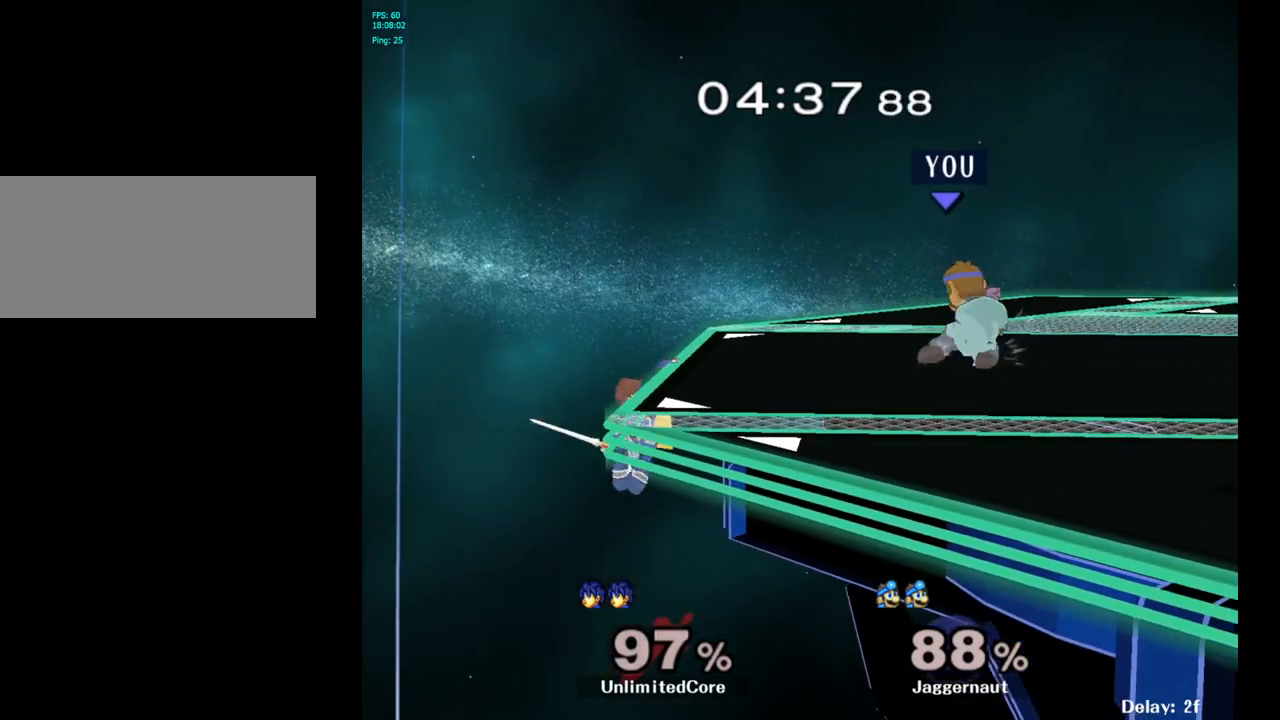
Gameplay with a controller (Nintendo layout); each line is a JSON object with the inputs held at the frame after it. "events" lists button and stick changes between this image and that frame as [ms after this image, input, new state], when the widget could be followed in between. Not read: L3 R3.
{"buttons": [], "left_stick": "left", "right_stick": "center", "events": [[367, "A", "up"], [450, "left_stick", "left"]]}
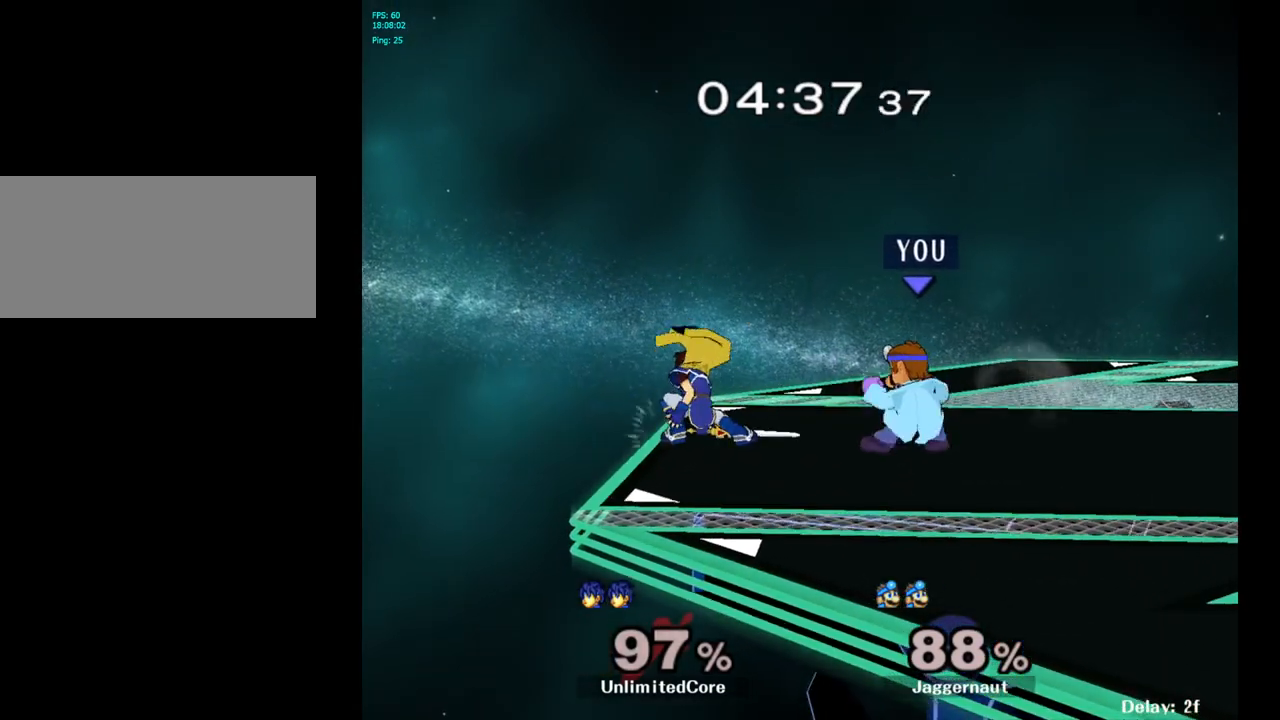
{"buttons": ["A"], "left_stick": "left", "right_stick": "center", "events": [[467, "A", "down"]]}
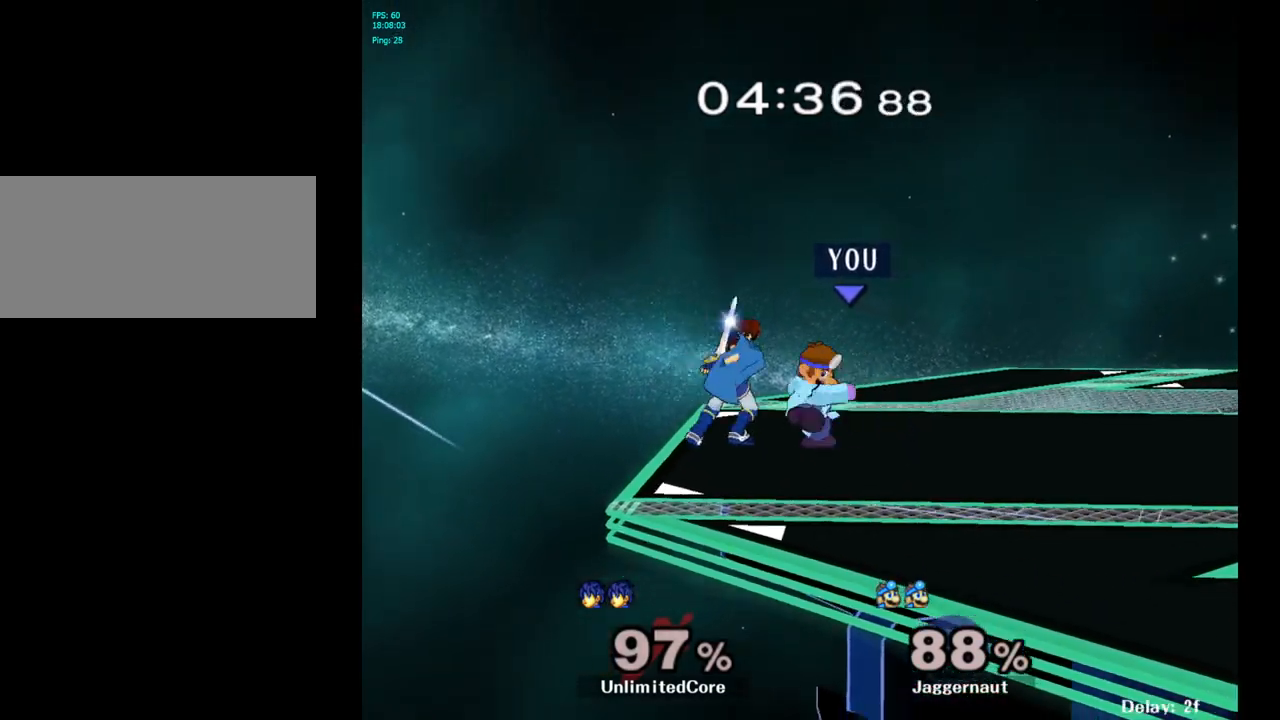
{"buttons": [], "left_stick": "center", "right_stick": "center", "events": [[167, "A", "up"], [217, "left_stick", "center"]]}
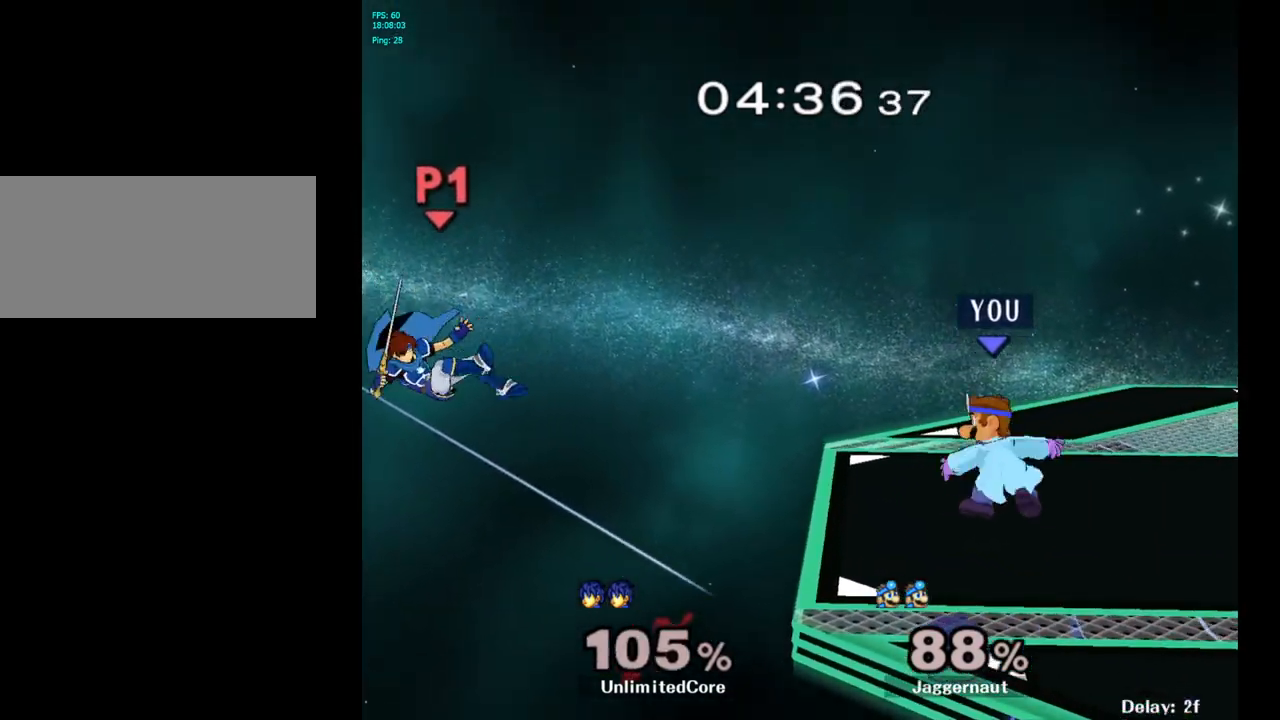
{"buttons": [], "left_stick": "center", "right_stick": "center", "events": [[67, "left_stick", "left"], [250, "left_stick", "center"], [350, "left_stick", "up-right"], [450, "left_stick", "center"]]}
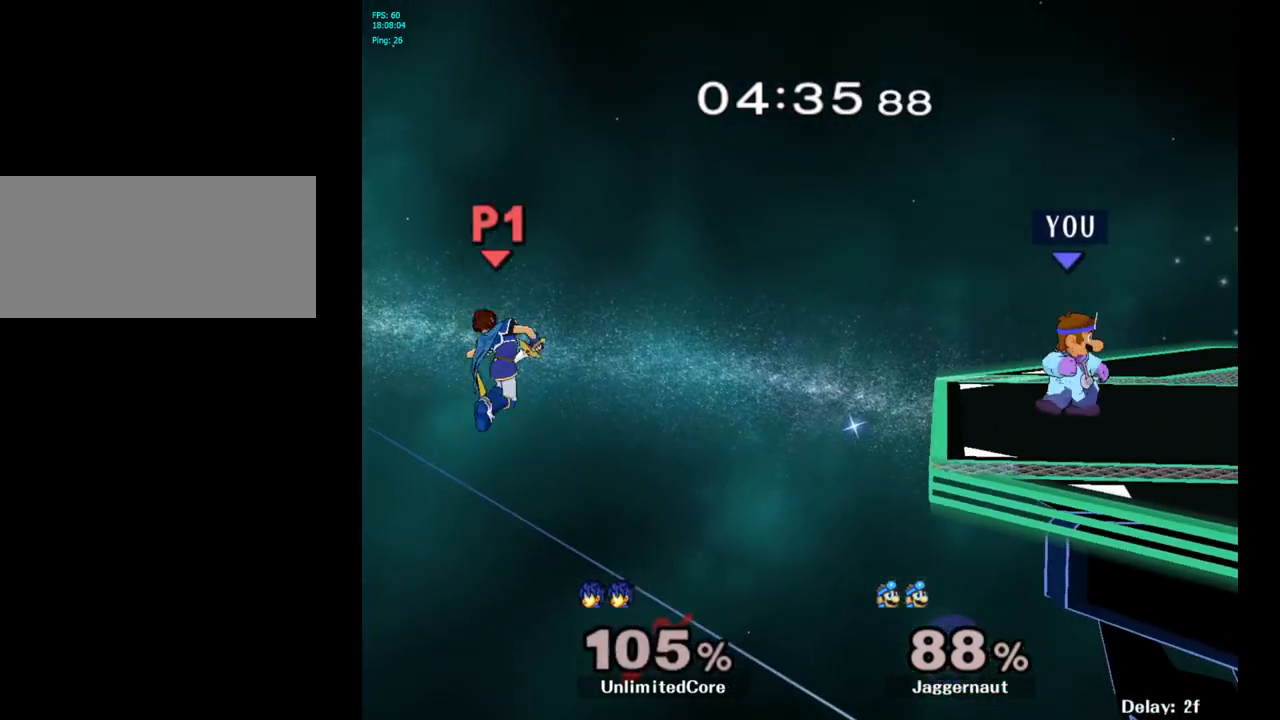
{"buttons": [], "left_stick": "center", "right_stick": "center", "events": [[83, "Y", "down"], [117, "left_stick", "down-left"], [150, "R1", "down"], [317, "Y", "up"], [333, "R1", "up"], [333, "left_stick", "center"]]}
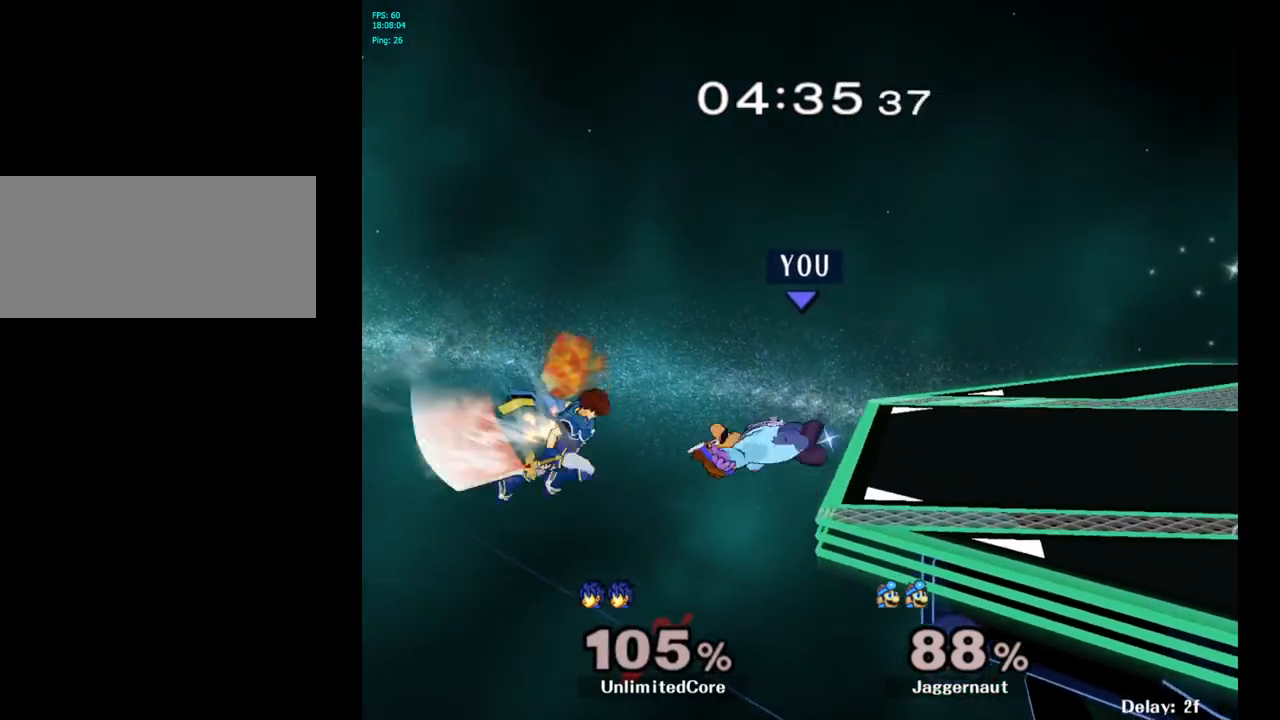
{"buttons": [], "left_stick": "center", "right_stick": "center", "events": []}
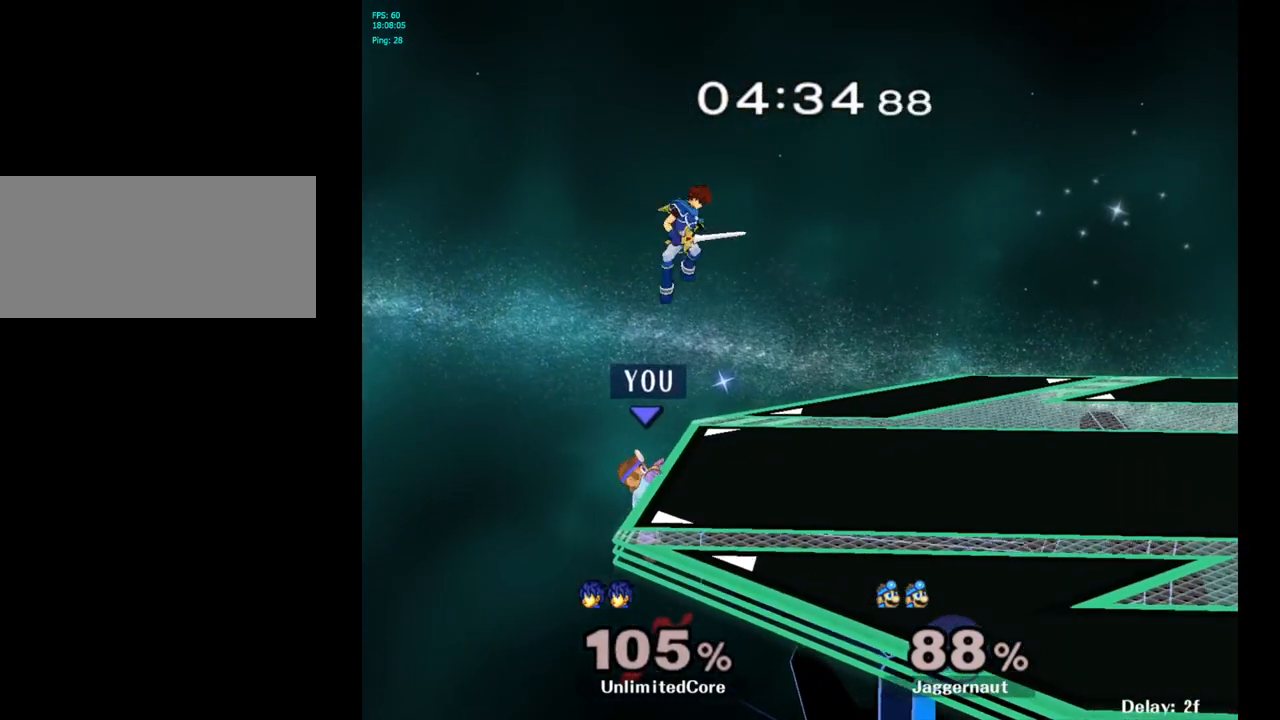
{"buttons": [], "left_stick": "right", "right_stick": "center", "events": [[200, "Y", "down"], [267, "A", "down"], [317, "left_stick", "right"], [367, "Y", "up"], [467, "A", "up"]]}
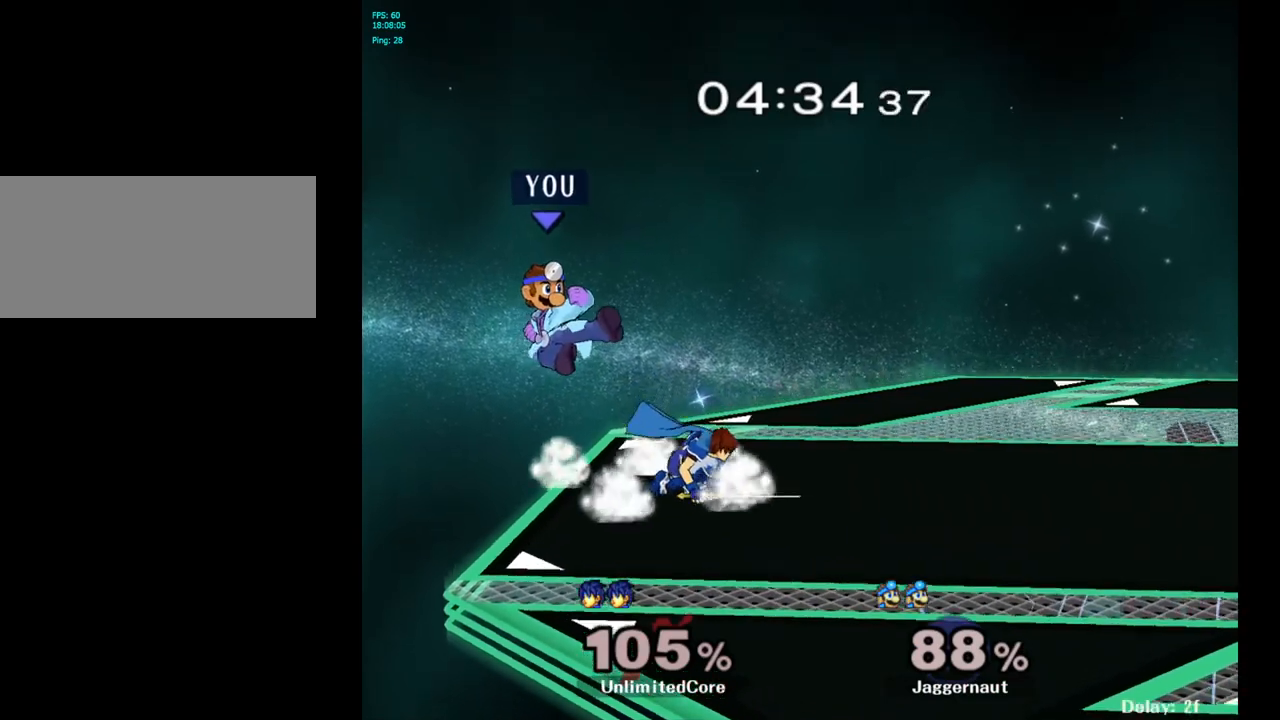
{"buttons": ["R1"], "left_stick": "down", "right_stick": "center", "events": [[267, "left_stick", "down"], [350, "R1", "down"]]}
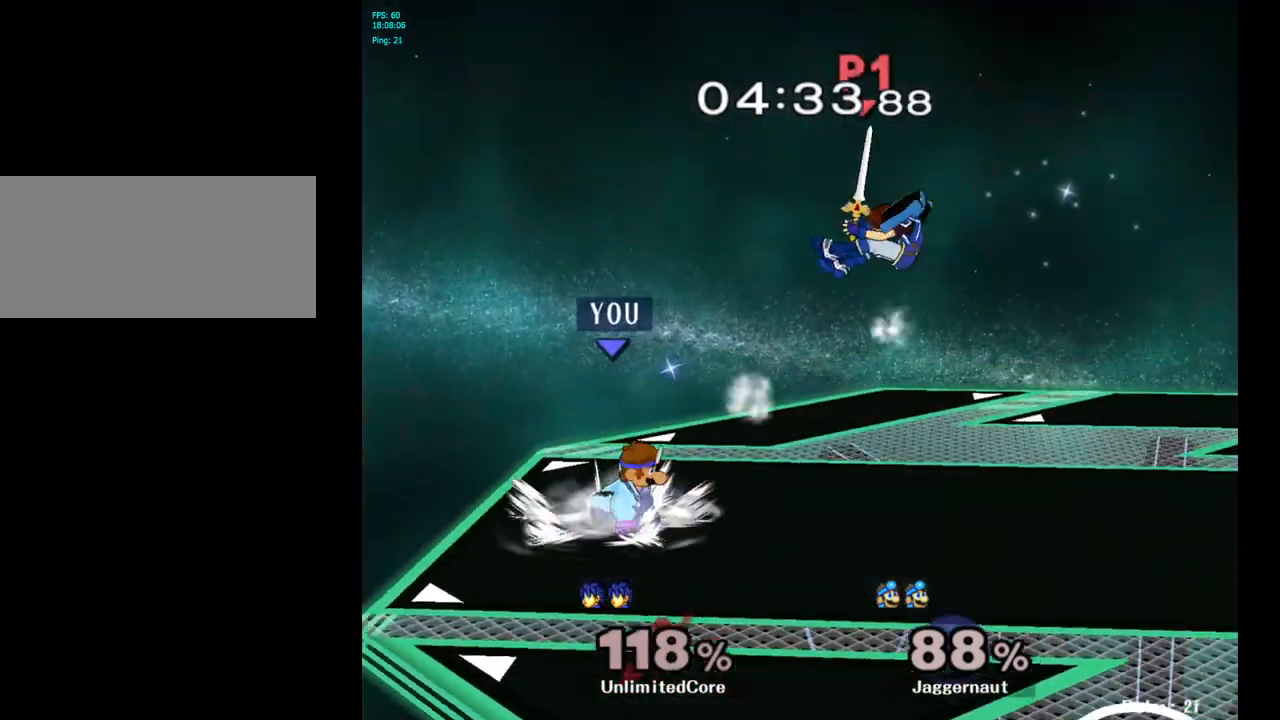
{"buttons": [], "left_stick": "right", "right_stick": "center", "events": [[33, "R1", "up"], [33, "left_stick", "center"], [250, "left_stick", "right"]]}
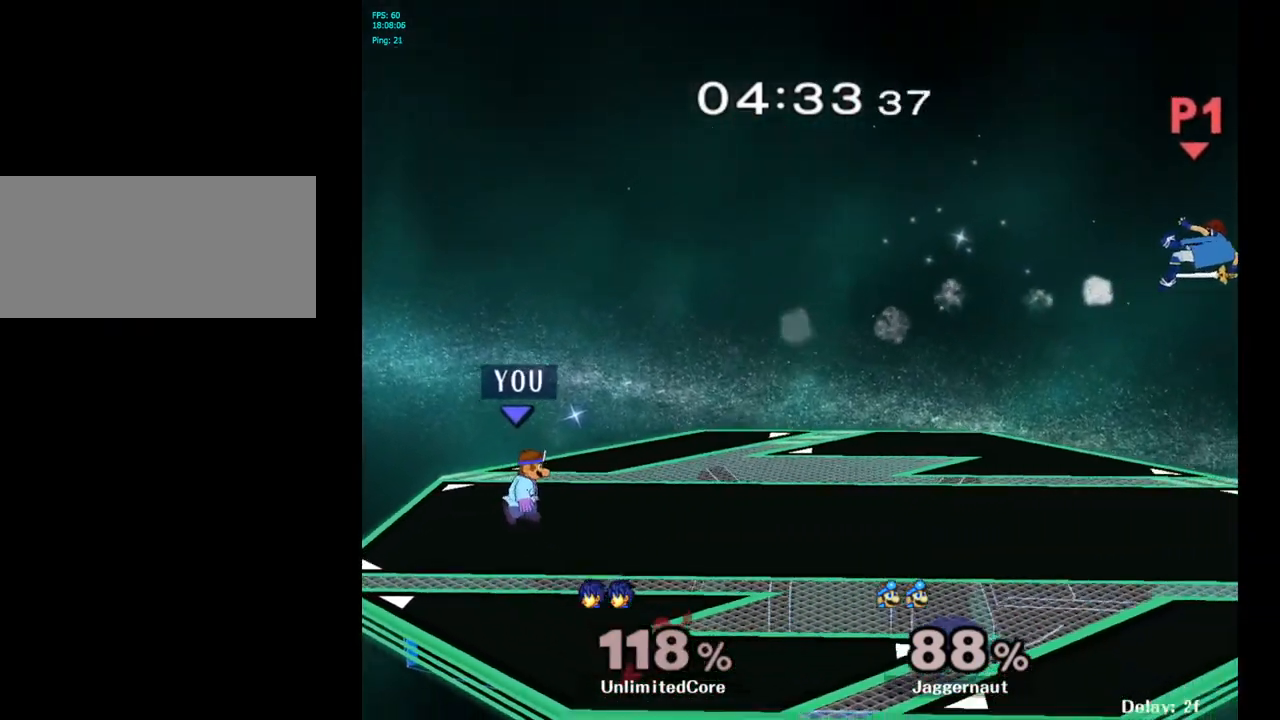
{"buttons": [], "left_stick": "right", "right_stick": "center", "events": [[67, "left_stick", "center"], [133, "left_stick", "right"]]}
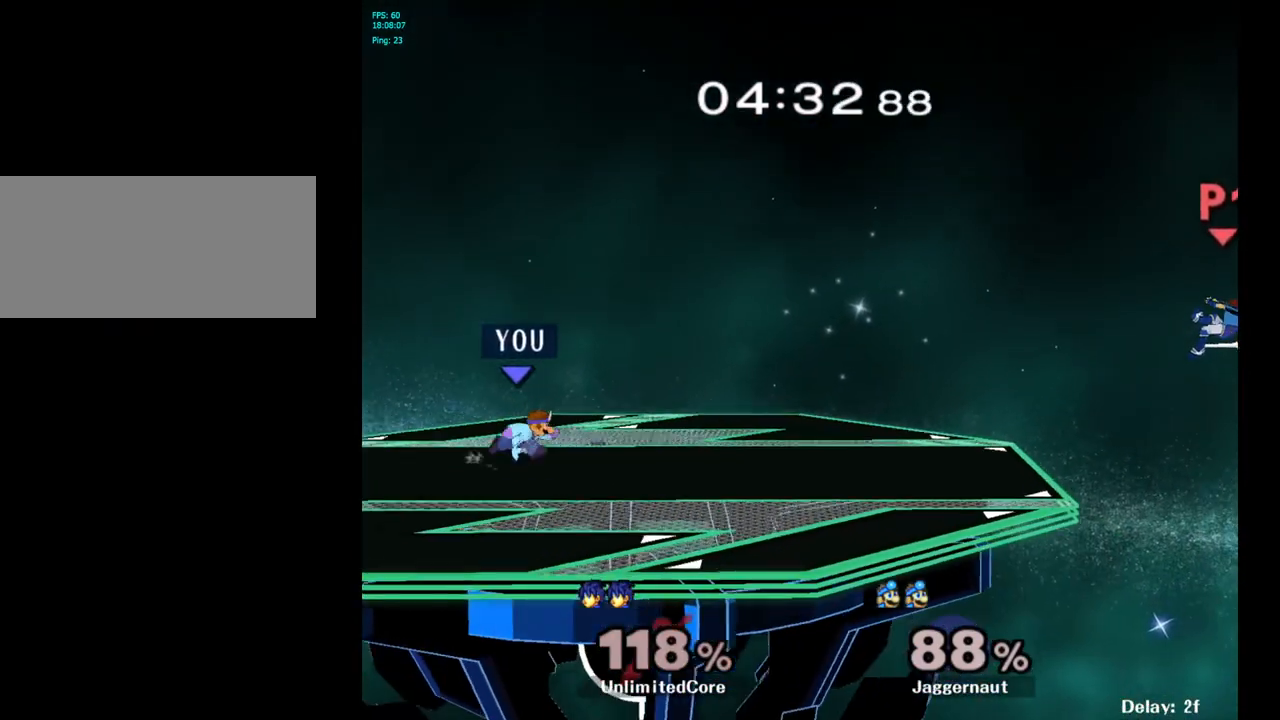
{"buttons": [], "left_stick": "right", "right_stick": "center", "events": []}
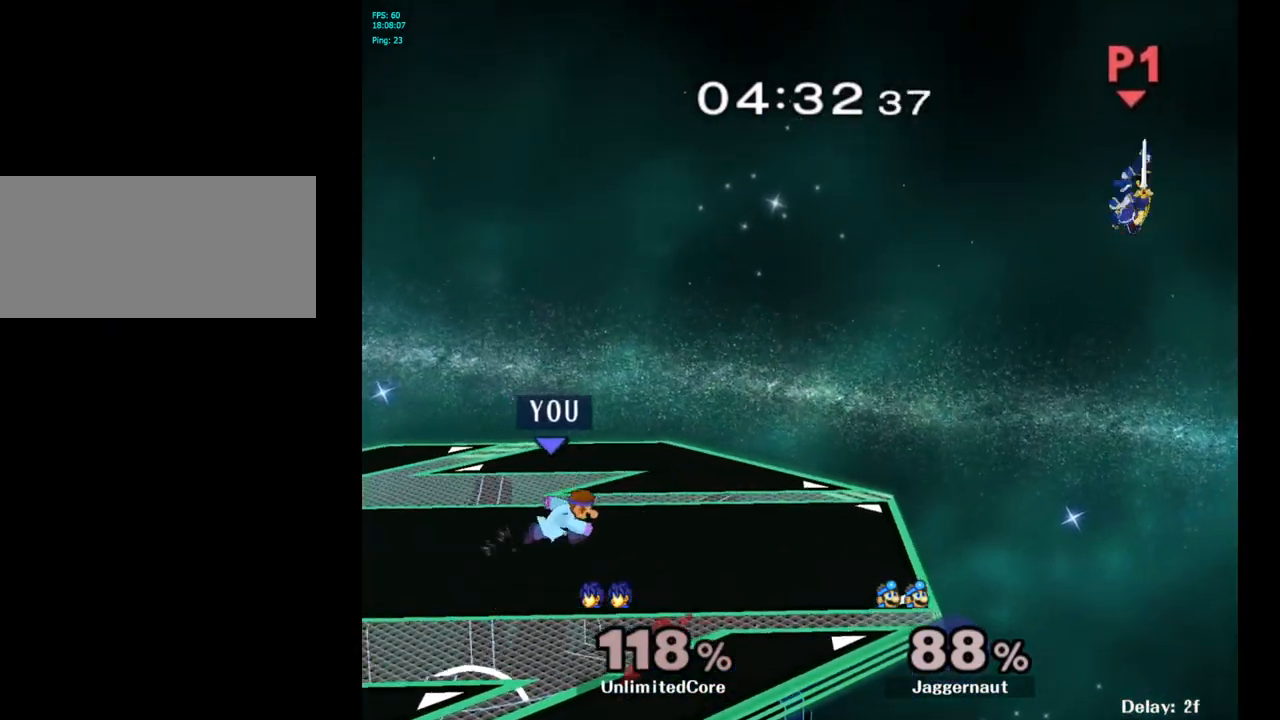
{"buttons": ["Y"], "left_stick": "down", "right_stick": "center", "events": [[467, "Y", "down"], [483, "left_stick", "down"]]}
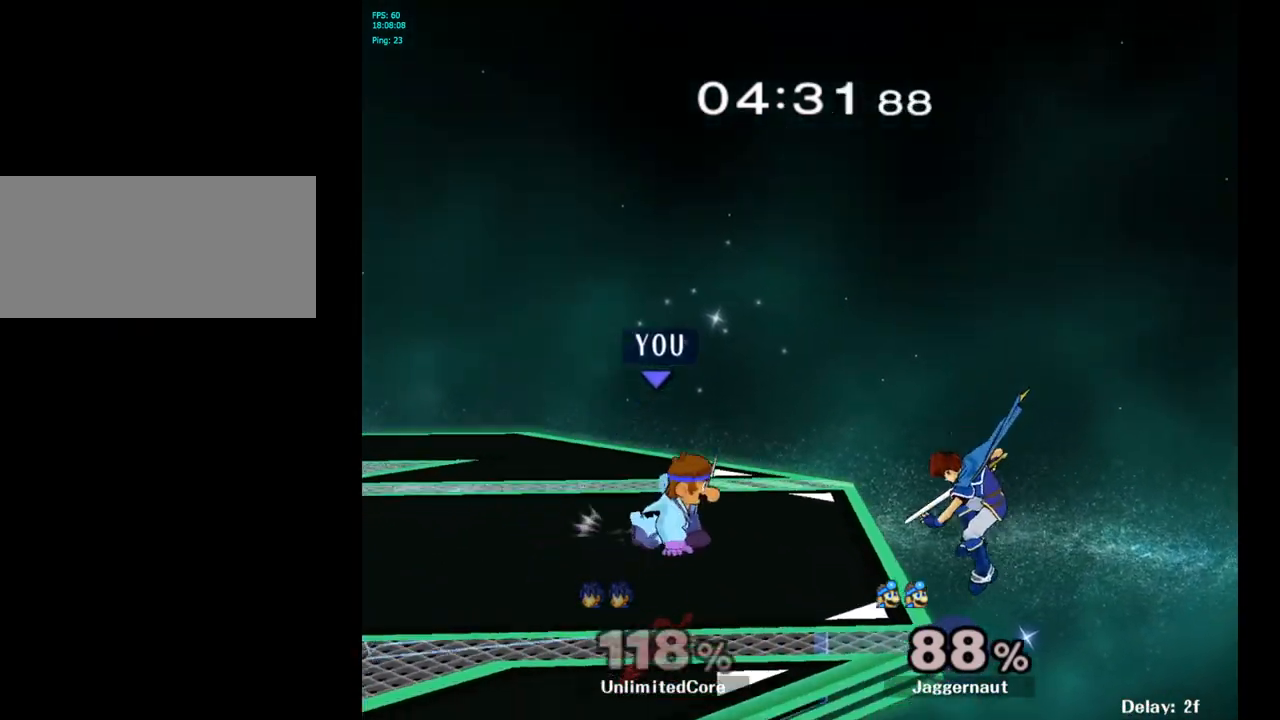
{"buttons": [], "left_stick": "right", "right_stick": "center", "events": [[17, "left_stick", "down-left"], [50, "R1", "down"], [183, "Y", "up"], [200, "R1", "up"], [217, "left_stick", "center"], [317, "left_stick", "right"]]}
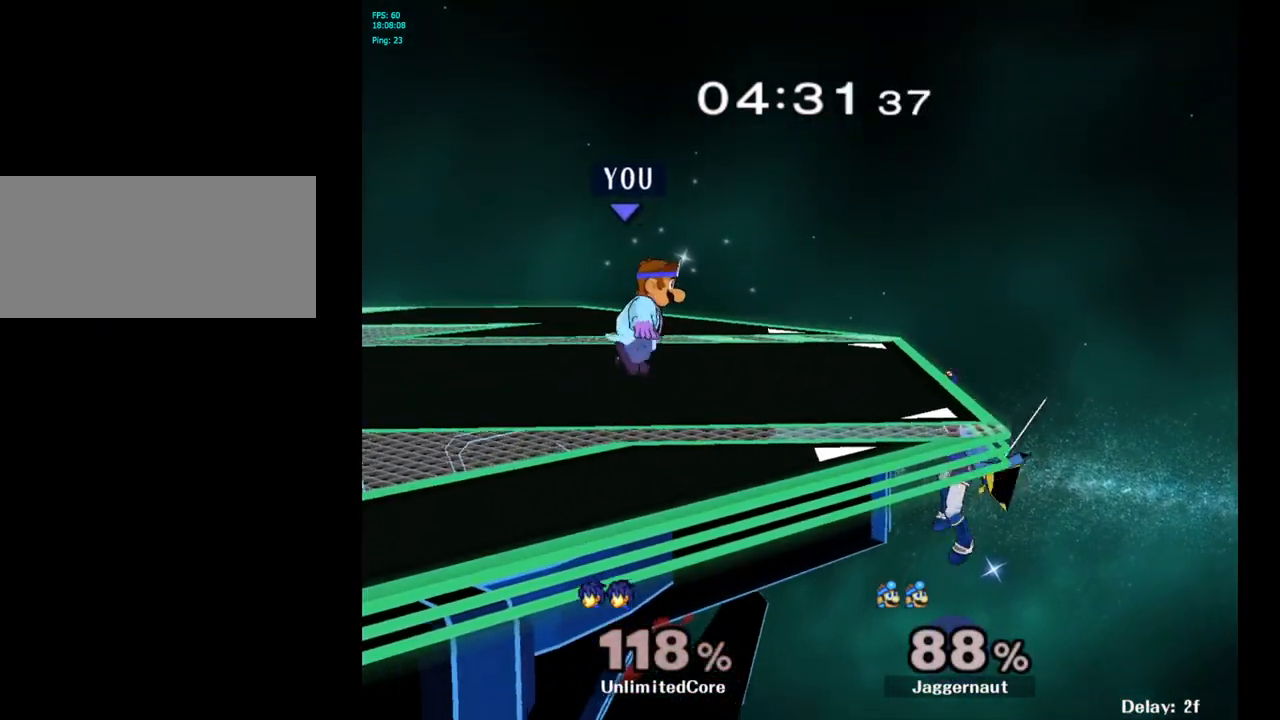
{"buttons": [], "left_stick": "right", "right_stick": "center", "events": []}
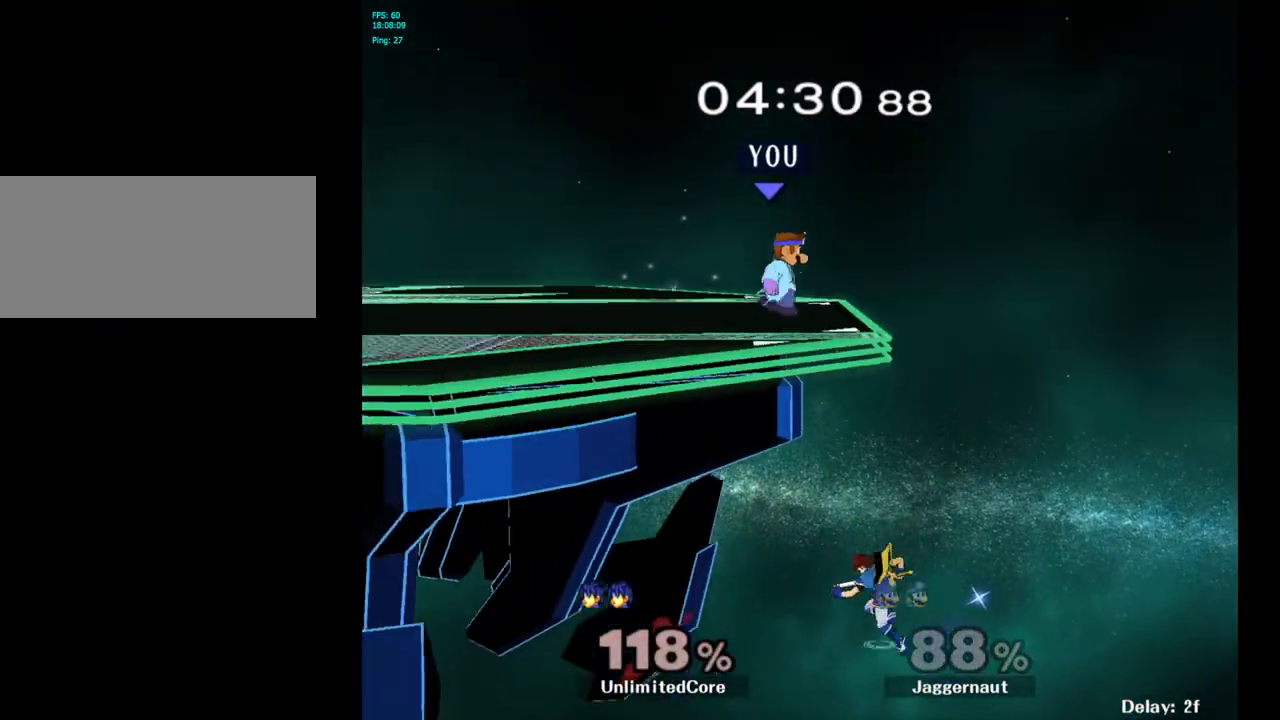
{"buttons": [], "left_stick": "down", "right_stick": "center", "events": [[50, "left_stick", "down"], [117, "A", "down"], [267, "A", "up"]]}
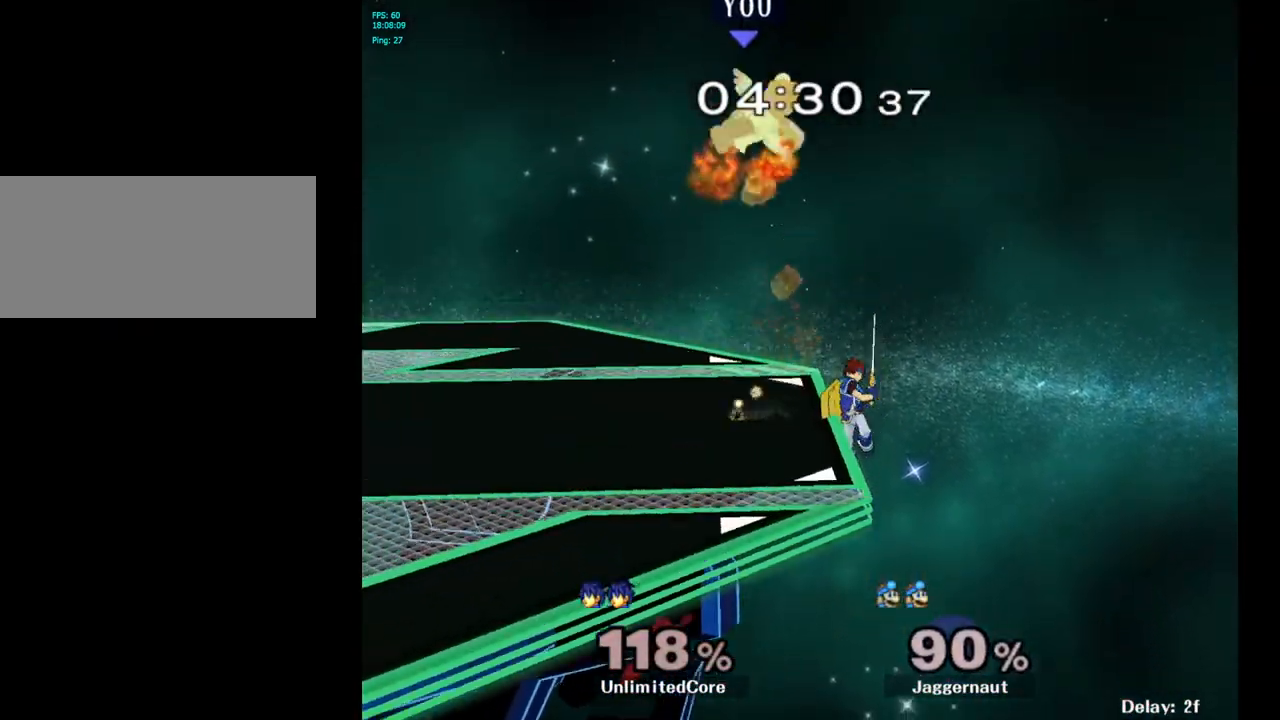
{"buttons": [], "left_stick": "left", "right_stick": "center", "events": [[17, "left_stick", "center"], [300, "left_stick", "left"]]}
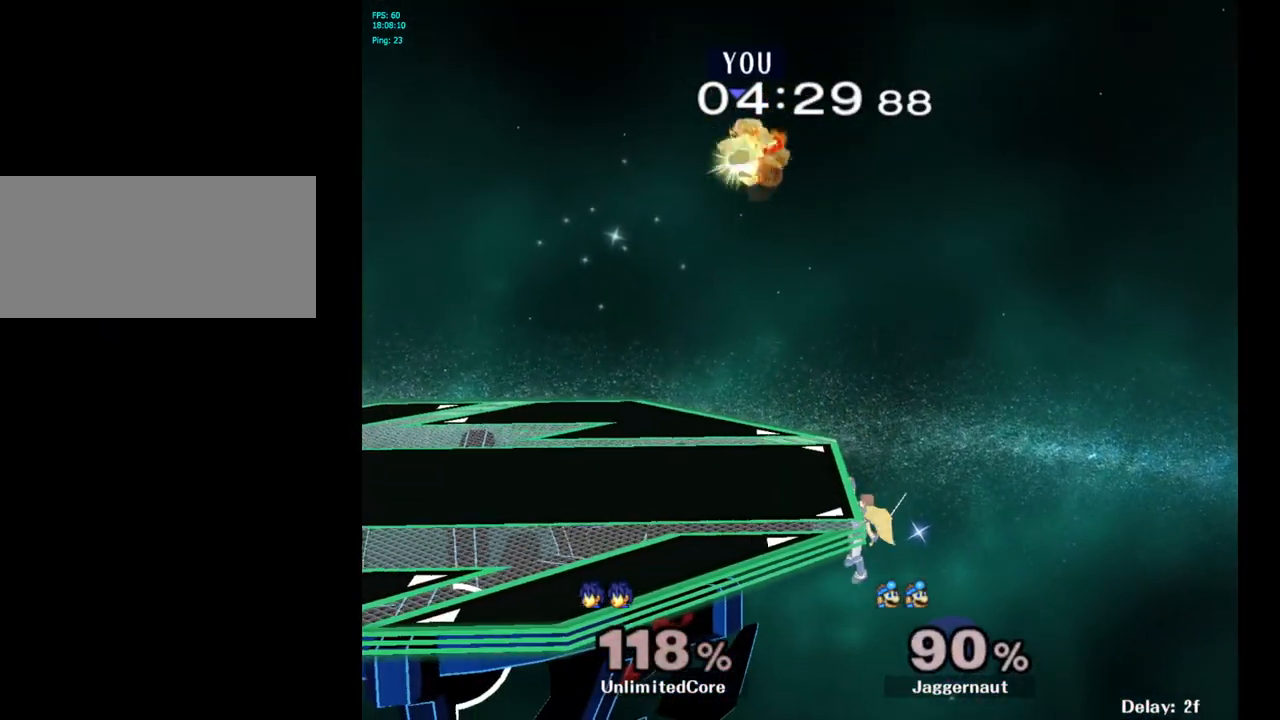
{"buttons": [], "left_stick": "right", "right_stick": "center", "events": [[117, "left_stick", "center"], [267, "left_stick", "up-left"], [433, "left_stick", "right"]]}
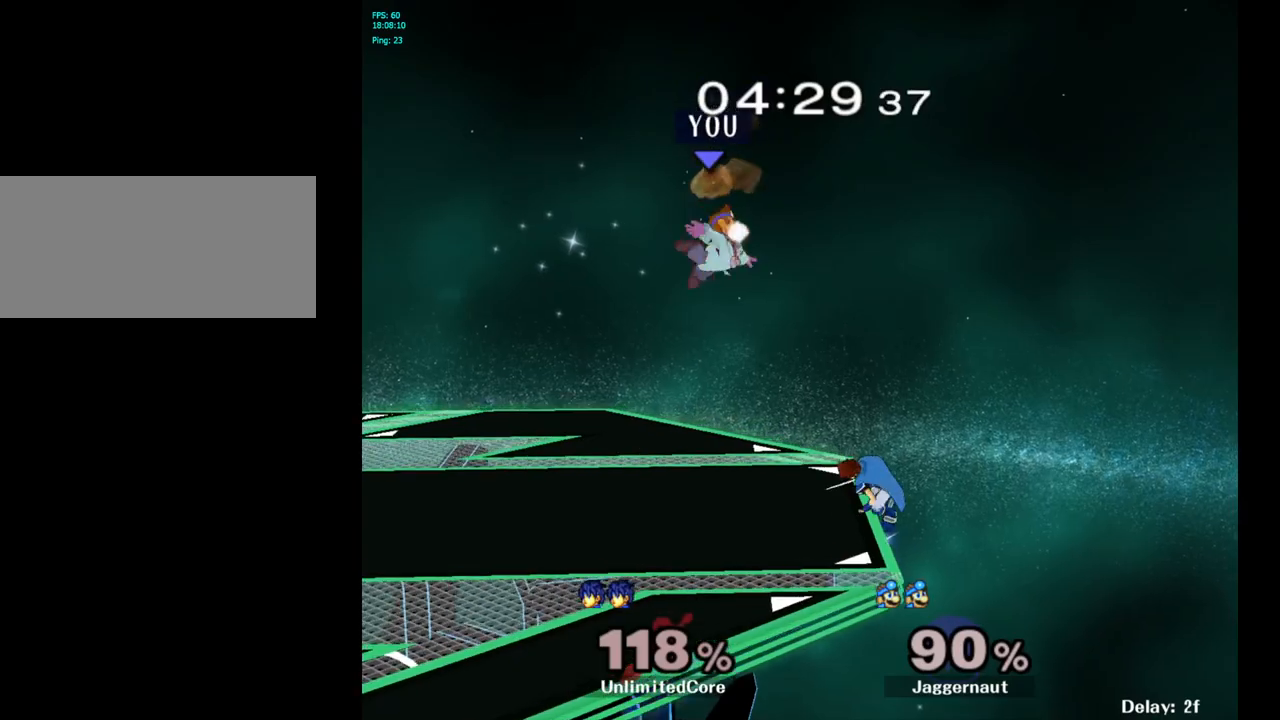
{"buttons": ["R1"], "left_stick": "down-left", "right_stick": "center", "events": [[33, "right_stick", "right"], [100, "right_stick", "center"], [400, "left_stick", "down-left"], [417, "R1", "down"]]}
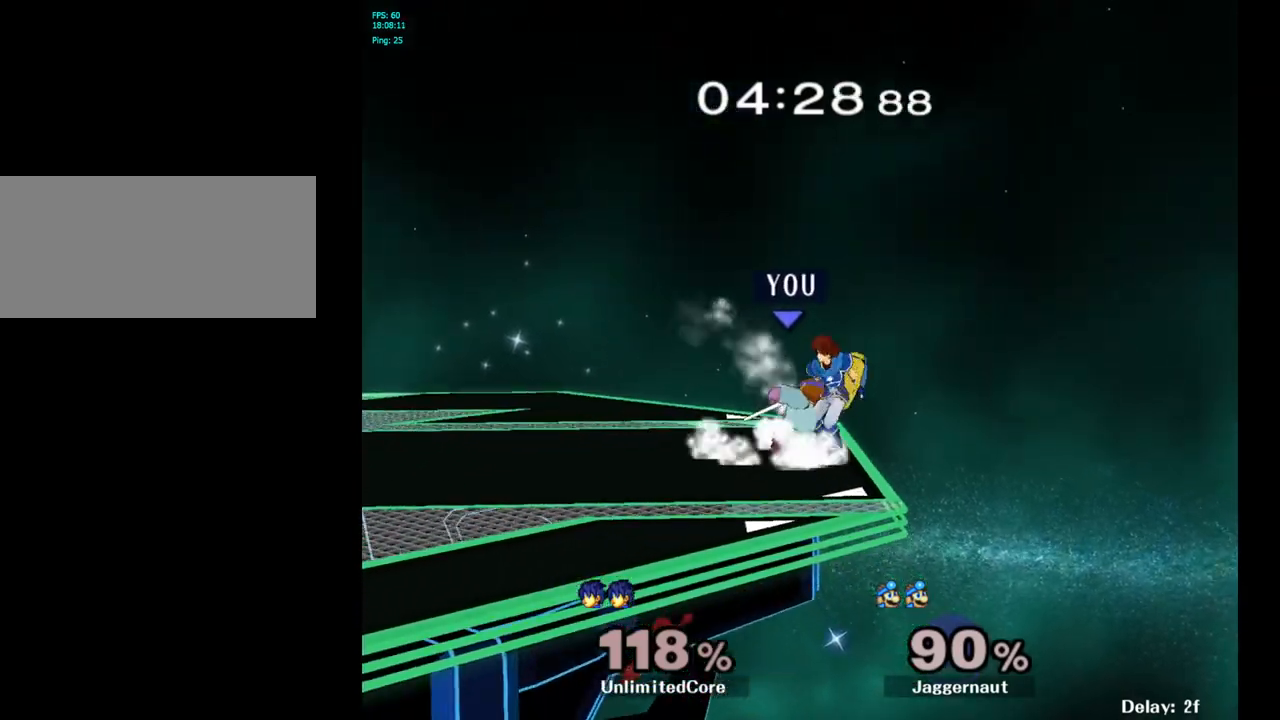
{"buttons": [], "left_stick": "center", "right_stick": "center", "events": [[100, "left_stick", "center"], [117, "R1", "up"], [250, "A", "down"], [383, "A", "up"]]}
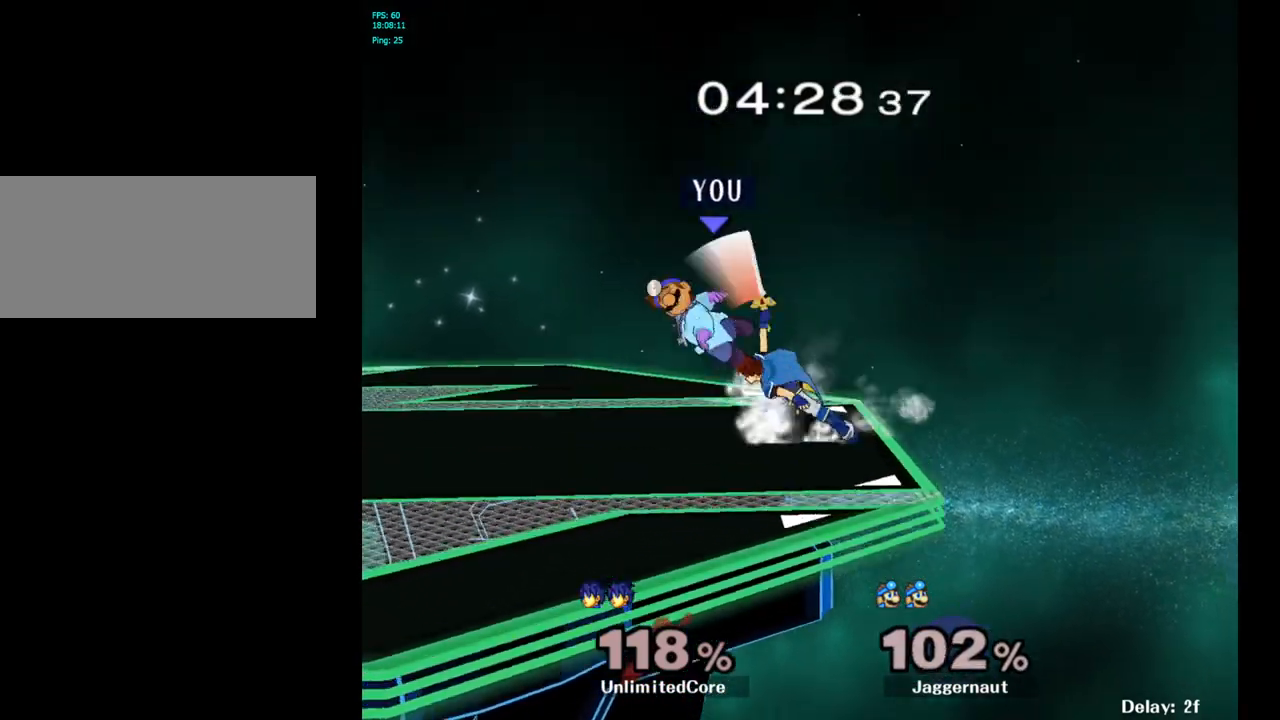
{"buttons": [], "left_stick": "center", "right_stick": "center", "events": []}
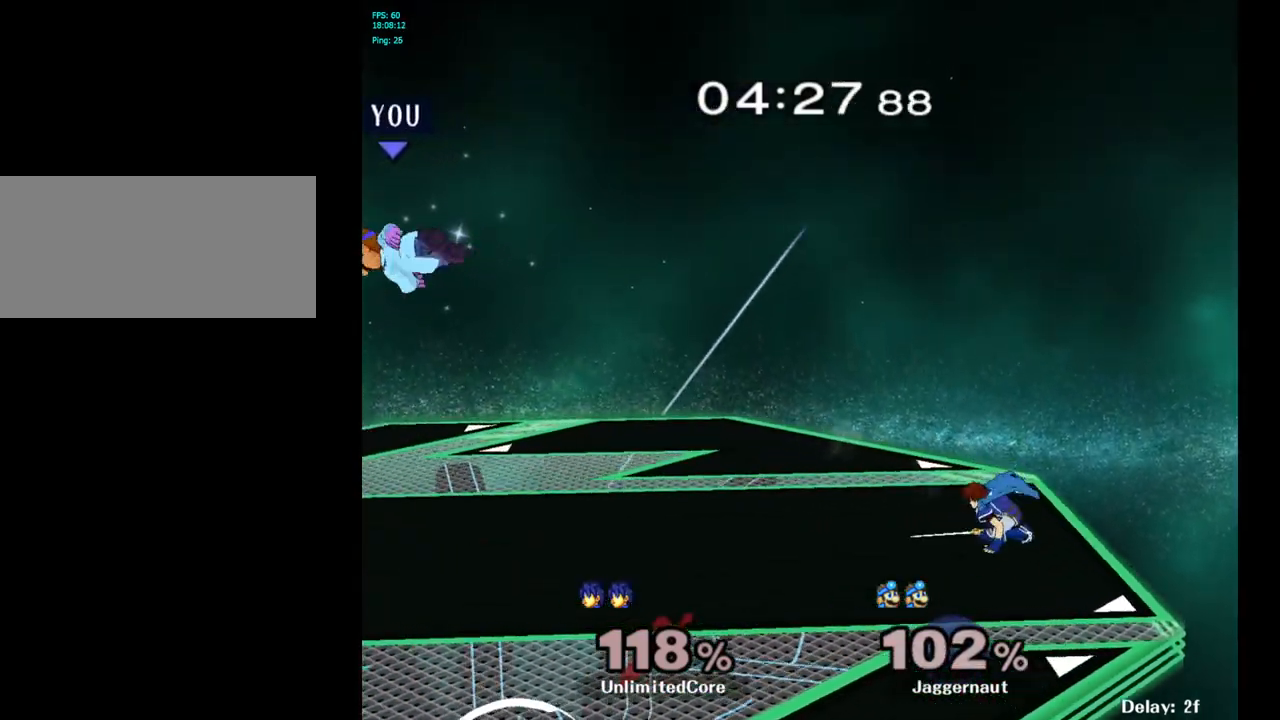
{"buttons": ["B"], "left_stick": "center", "right_stick": "center", "events": [[200, "B", "down"], [283, "B", "up"], [350, "B", "down"], [417, "B", "up"], [483, "B", "down"]]}
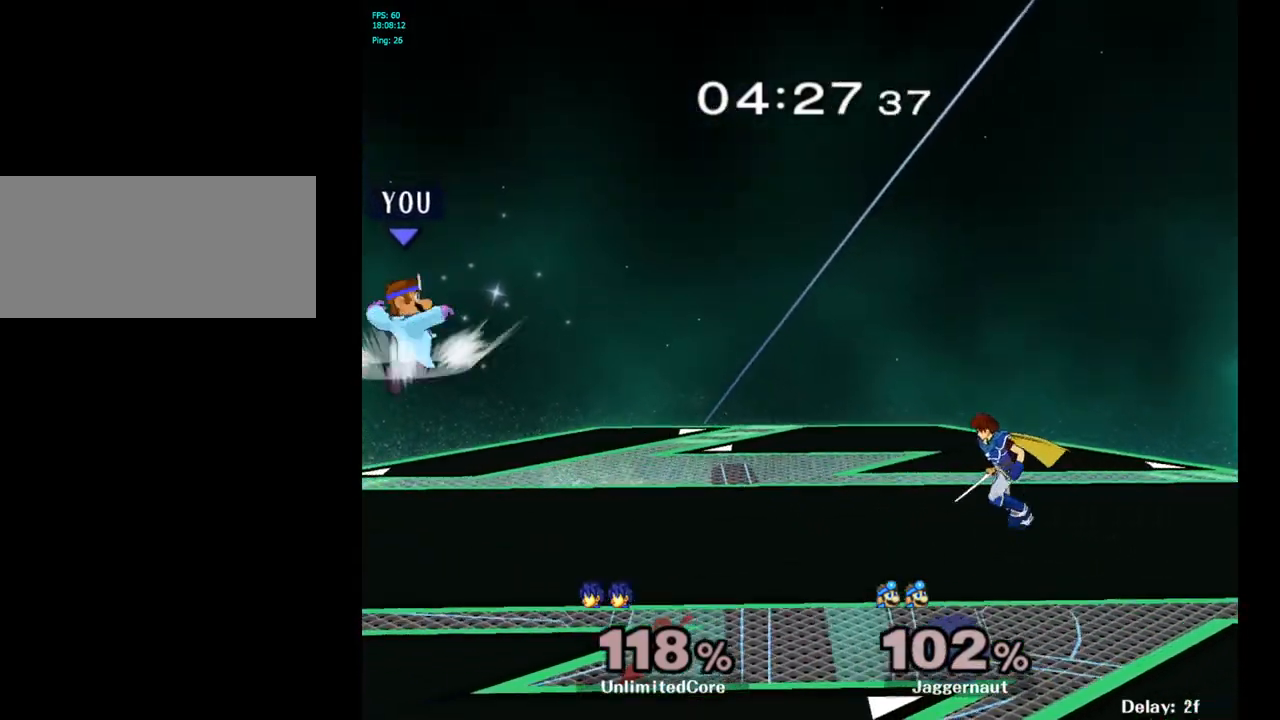
{"buttons": [], "left_stick": "center", "right_stick": "center", "events": [[33, "B", "up"], [100, "B", "down"], [217, "B", "up"]]}
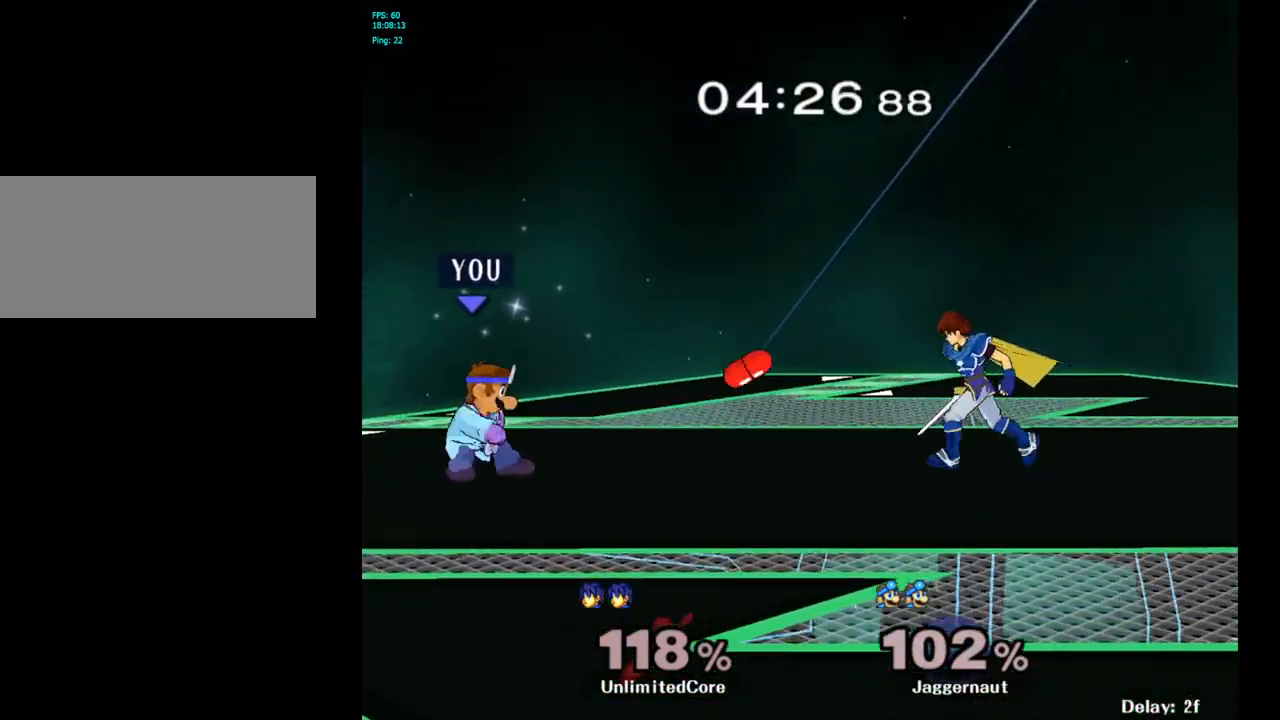
{"buttons": [], "left_stick": "up-right", "right_stick": "center", "events": [[150, "left_stick", "right"], [183, "Y", "down"], [250, "Y", "up"], [250, "left_stick", "center"], [333, "B", "down"], [433, "B", "up"], [483, "left_stick", "up-right"]]}
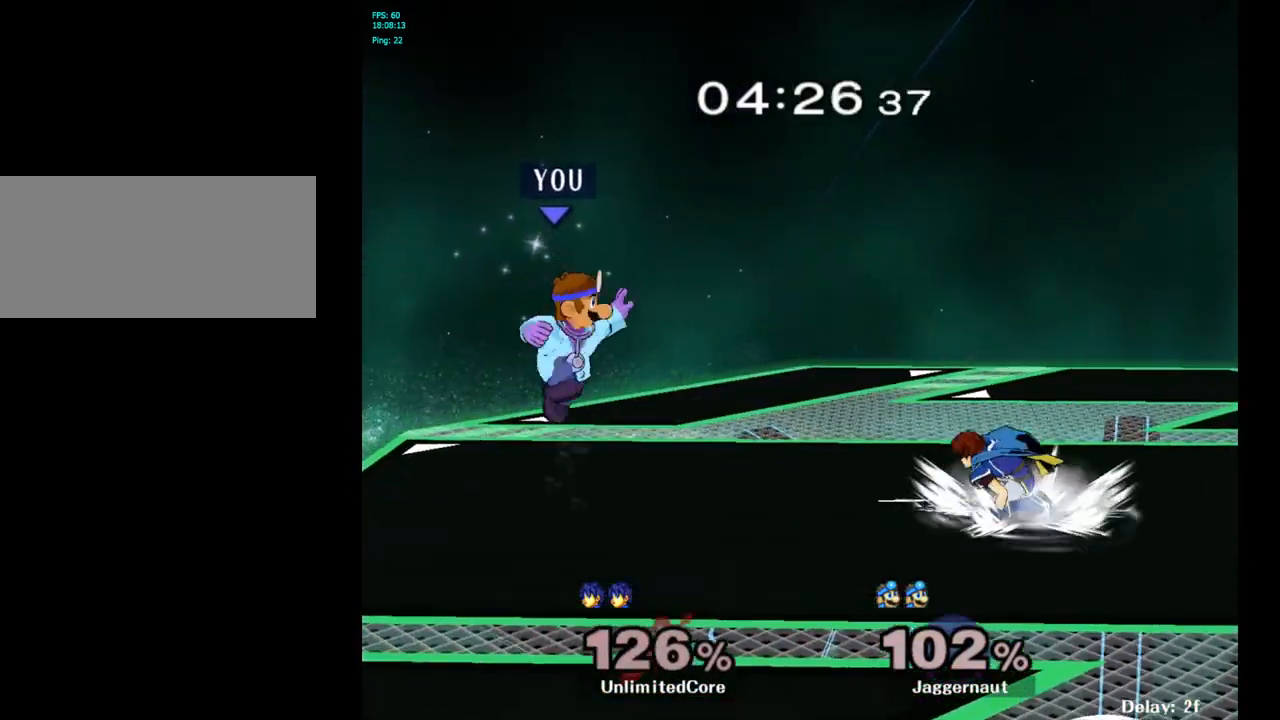
{"buttons": [], "left_stick": "center", "right_stick": "center", "events": [[117, "left_stick", "down-left"], [150, "R1", "down"], [317, "R1", "up"], [317, "left_stick", "center"]]}
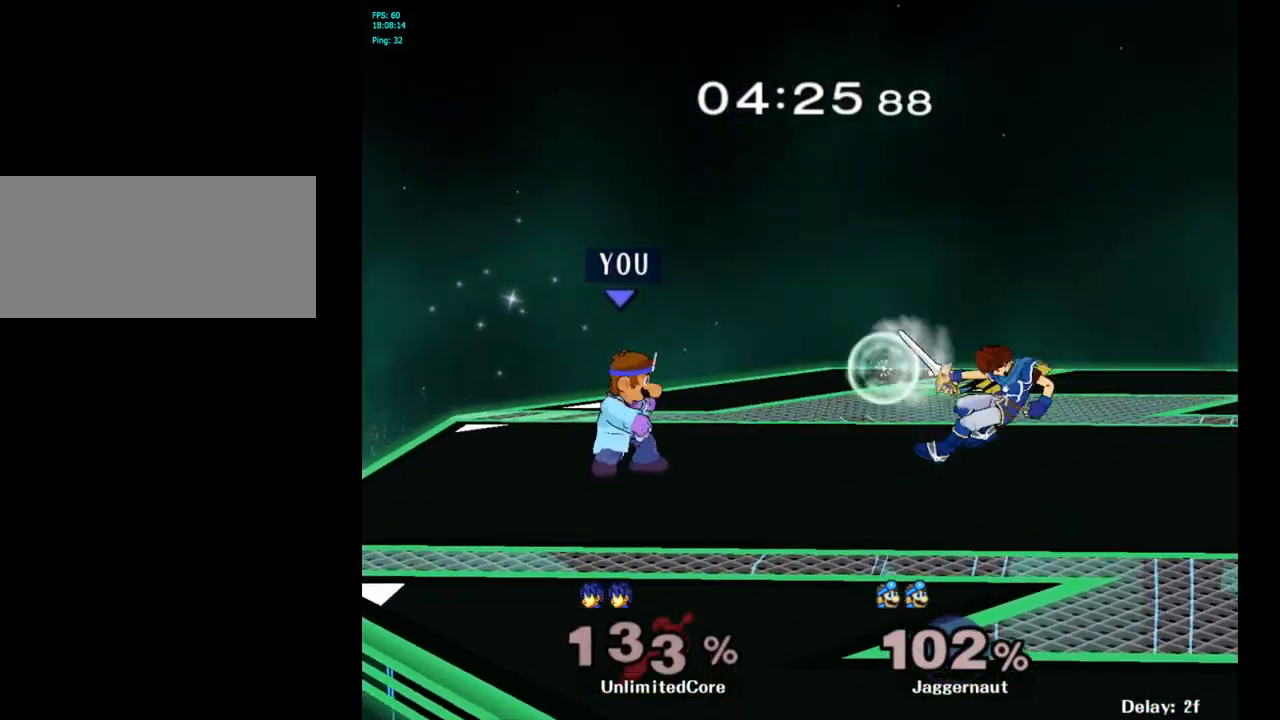
{"buttons": [], "left_stick": "center", "right_stick": "center", "events": [[83, "left_stick", "right"], [217, "A", "down"], [250, "left_stick", "center"], [400, "A", "up"]]}
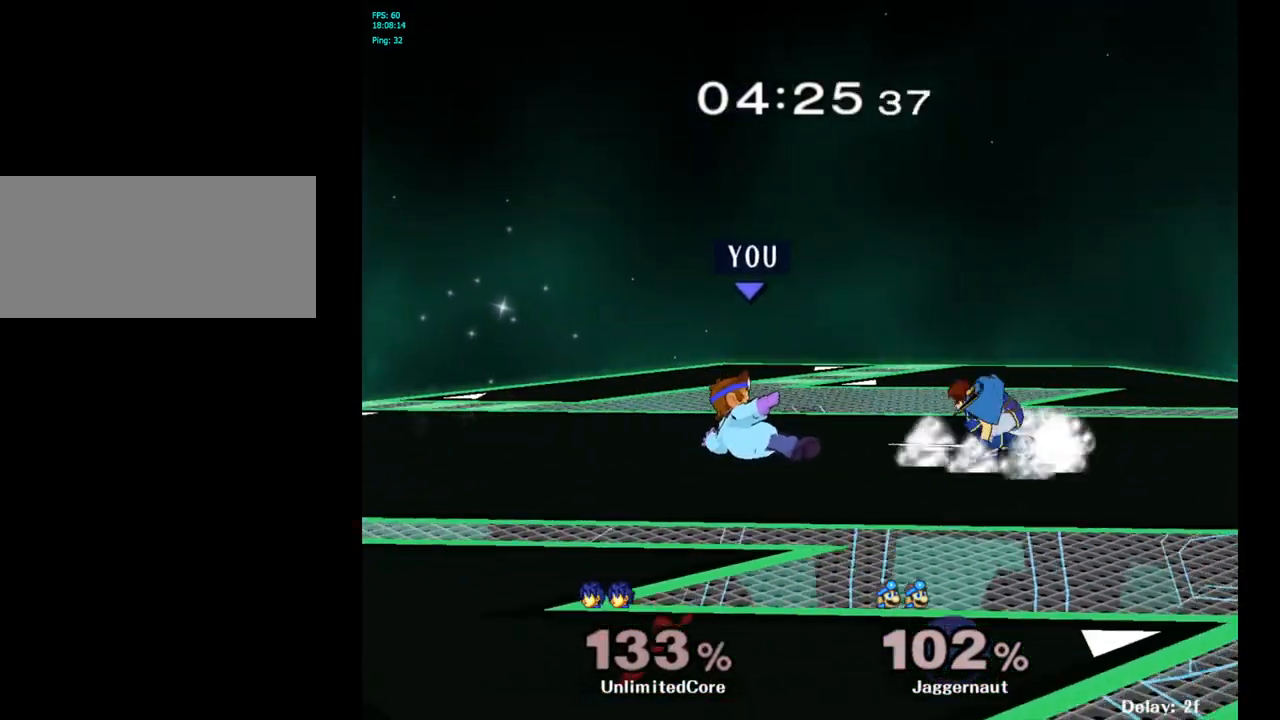
{"buttons": ["R1"], "left_stick": "left", "right_stick": "center", "events": [[350, "R1", "down"], [400, "left_stick", "left"]]}
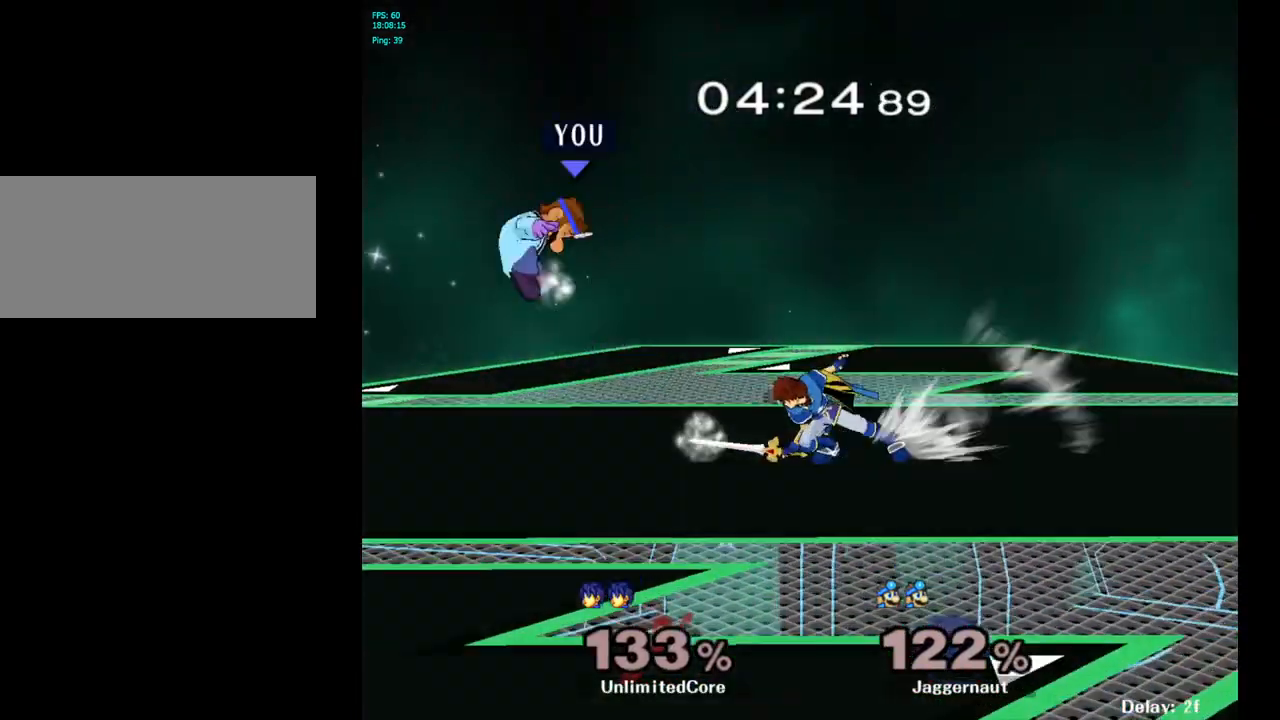
{"buttons": [], "left_stick": "right", "right_stick": "center", "events": [[67, "left_stick", "center"], [133, "R1", "up"], [200, "left_stick", "right"], [350, "Y", "down"], [433, "Y", "up"]]}
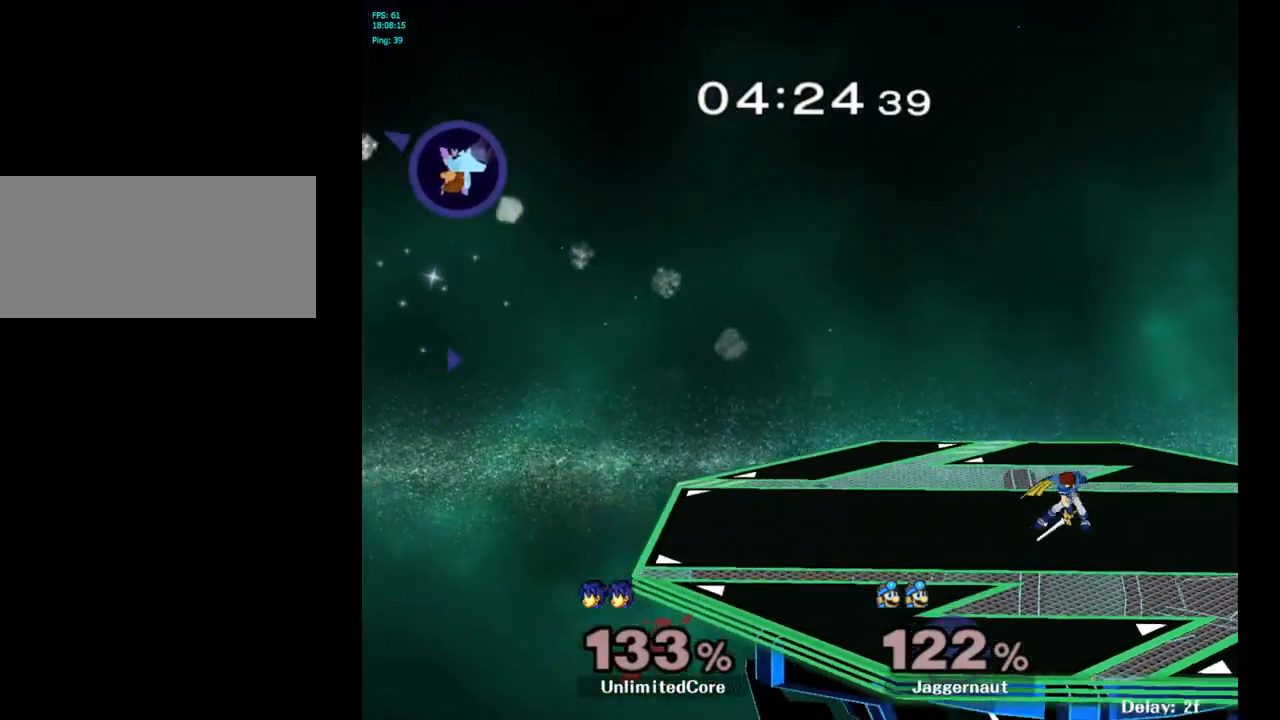
{"buttons": ["Y"], "left_stick": "right", "right_stick": "center", "events": [[17, "Y", "down"], [83, "Y", "up"], [167, "Y", "down"], [233, "Y", "up"], [317, "Y", "down"], [400, "Y", "up"], [450, "Y", "down"]]}
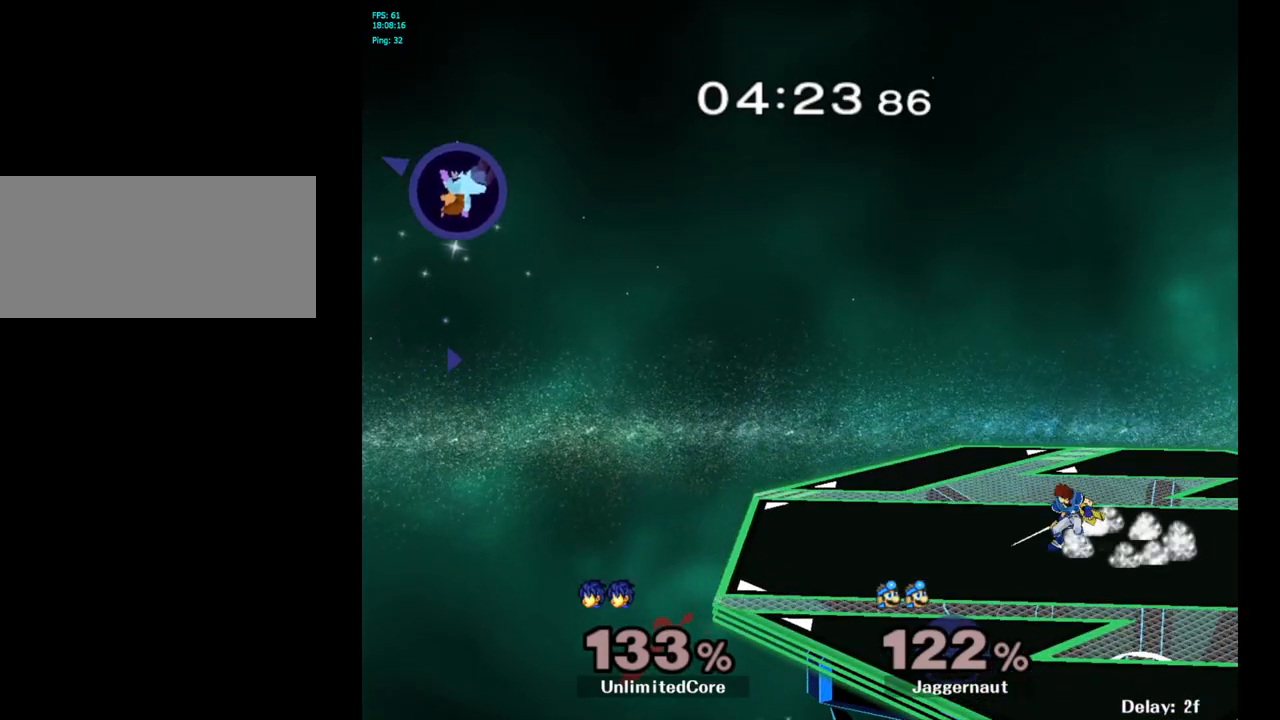
{"buttons": [], "left_stick": "center", "right_stick": "center", "events": [[33, "Y", "up"], [100, "Y", "down"], [217, "Y", "up"], [283, "Y", "down"], [400, "Y", "up"], [450, "left_stick", "center"]]}
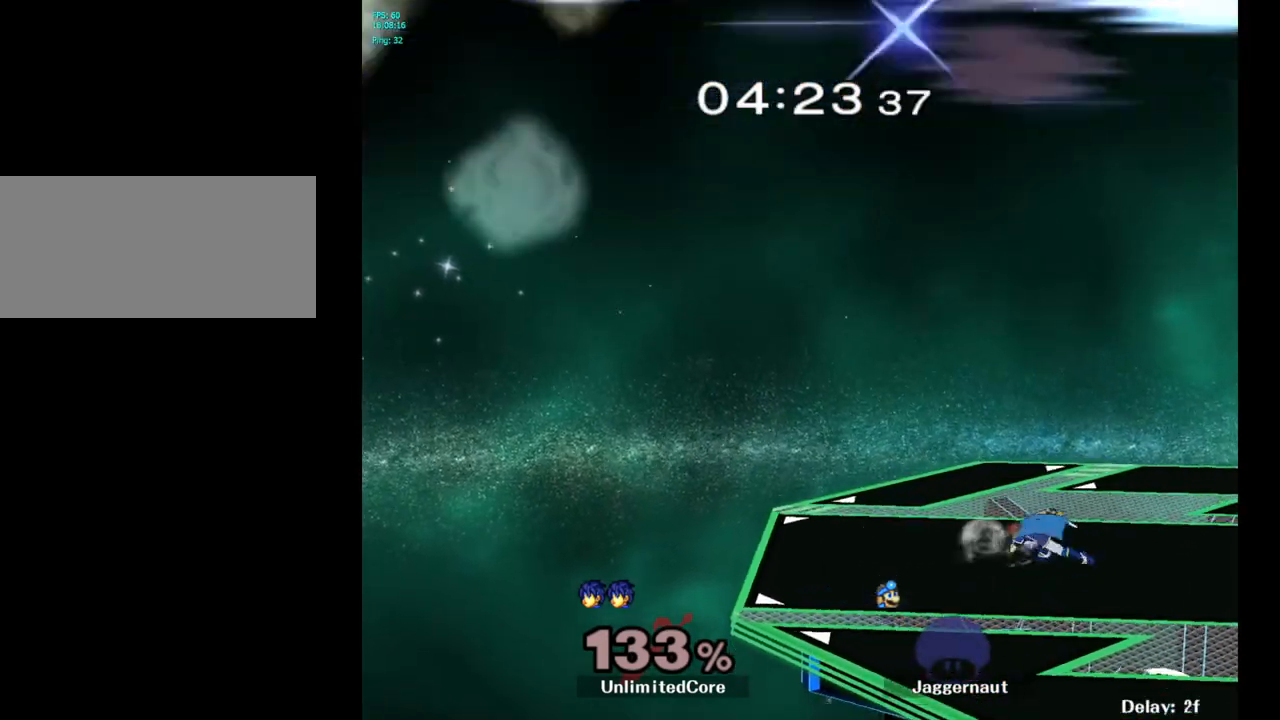
{"buttons": [], "left_stick": "center", "right_stick": "center", "events": []}